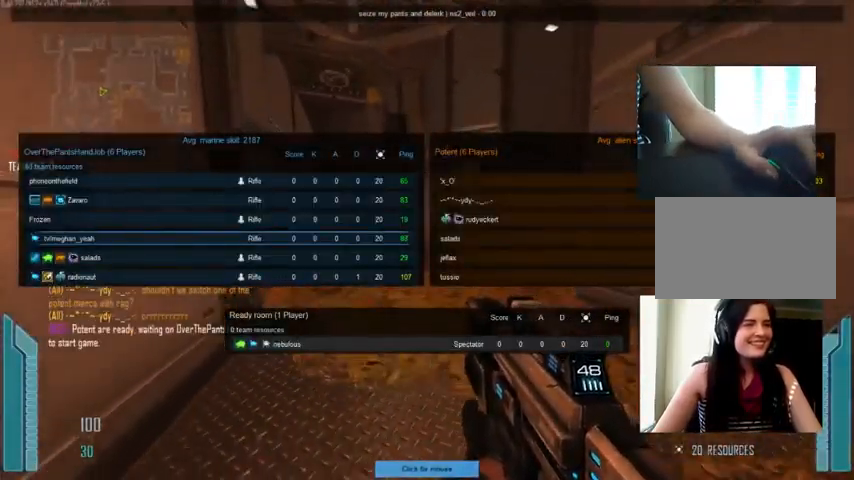
Gameplay with keyboard and mouse; each line is a JSON object with the keys and mouse buttons held at the frame after it. "events" lists presses ("down") and releases ("up") of "1", "2", "3", "4", "5", "a", "alt", "c", "ctrl", "d", "e", "f", "q", "r", "s", "shift", "space", "tab", "v", "w", "x", "z", "mouse_left", "mouse_middle", "mouse_right", "mouse_wheel_up" and "mouse_wheel_down" between this image and that frame as [ms after this image, input, new state], when the widget could be followed in between. "mouse_left", "mouse_middle", "mouse_right", "mouse_wheel_up", "mouse_wheel_down" = the "left", "middle", "right", "wheel_up", "wheel_down" buttons of the "mouse" list. No other keys are recorded. Not read: mouse_move.
{"keys": ["tab", "w"], "mouse": [], "events": []}
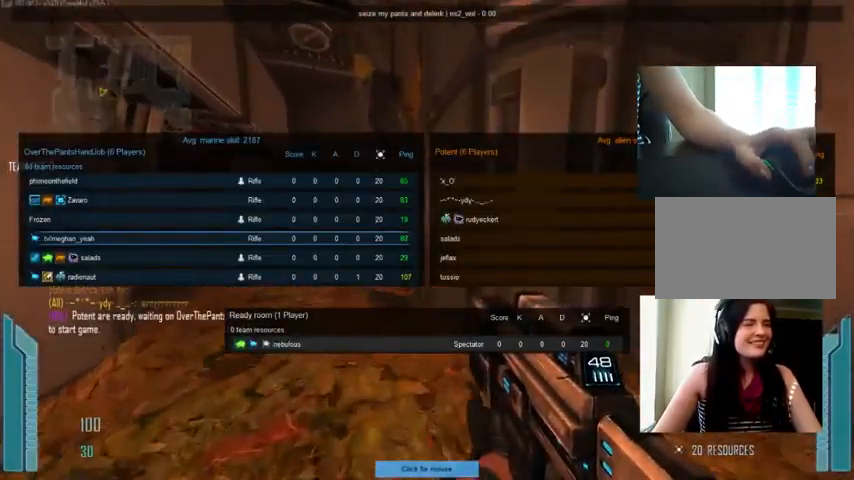
{"keys": ["w"], "mouse": [], "events": [[267, "tab", "up"], [367, "space", "down"], [467, "space", "up"]]}
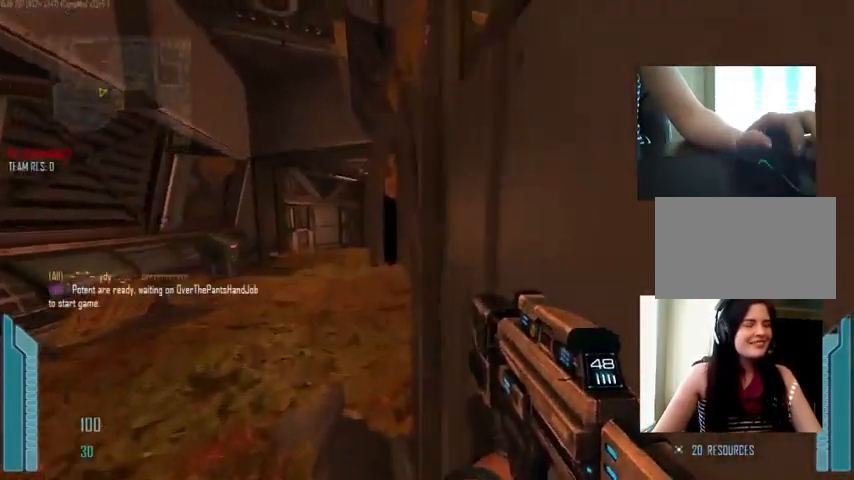
{"keys": ["tab", "w"], "mouse": [], "events": [[133, "tab", "down"]]}
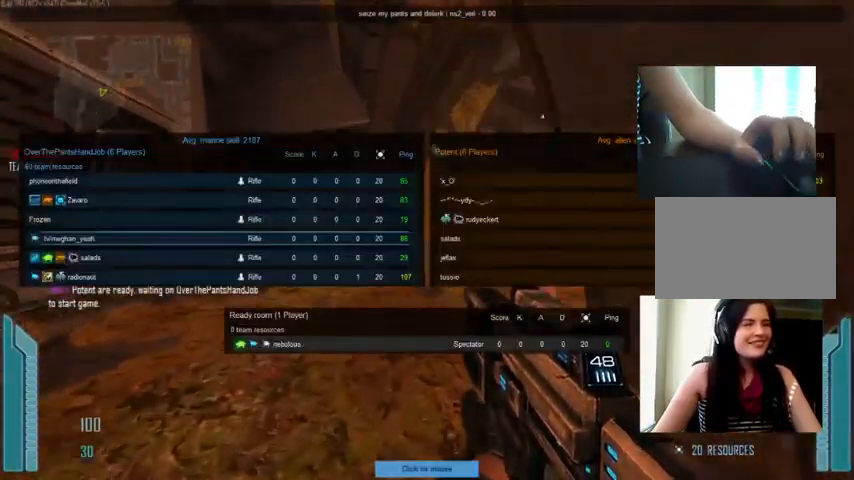
{"keys": ["tab", "w"], "mouse": [], "events": []}
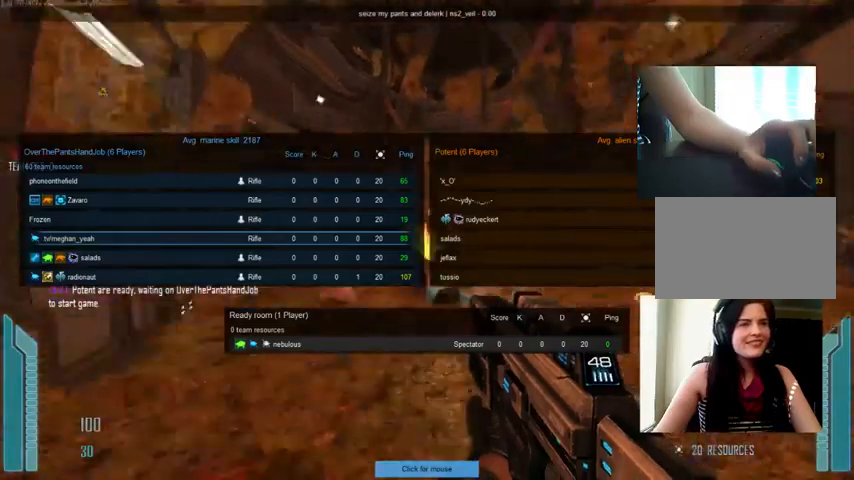
{"keys": ["w"], "mouse": [], "events": [[67, "space", "down"], [134, "space", "up"], [400, "tab", "up"]]}
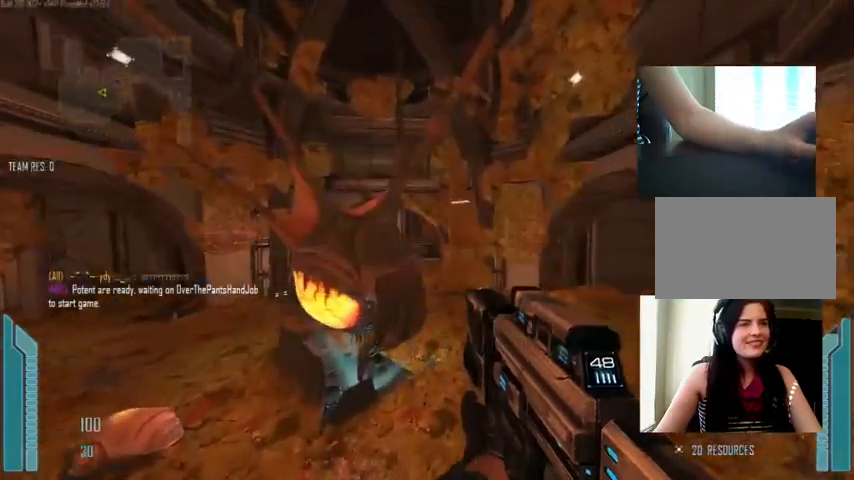
{"keys": ["w"], "mouse": [], "events": []}
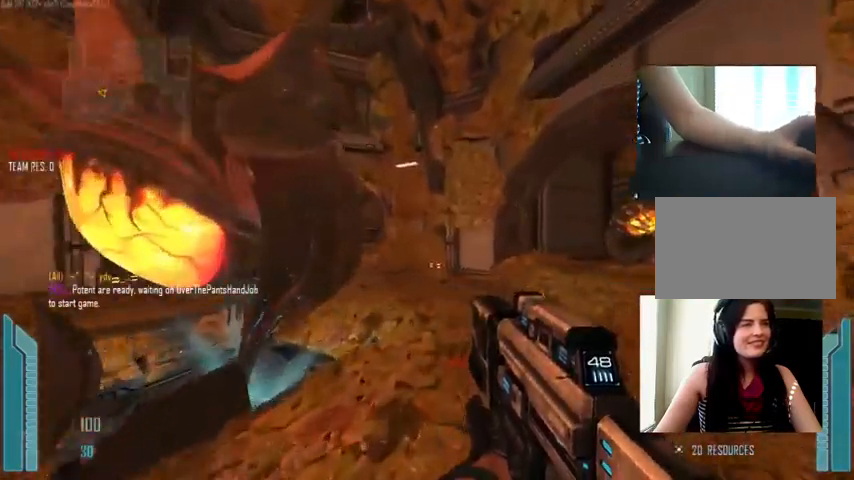
{"keys": ["tab", "w"], "mouse": [], "events": [[200, "tab", "down"]]}
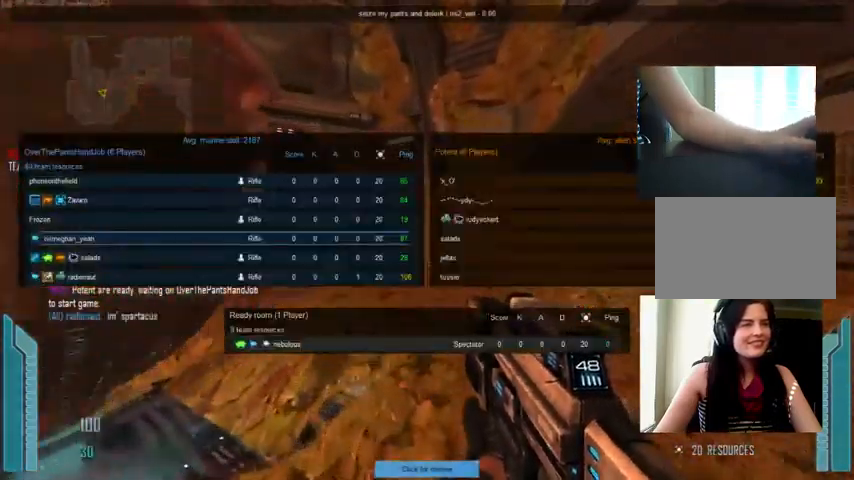
{"keys": ["w"], "mouse": [], "events": [[434, "tab", "up"]]}
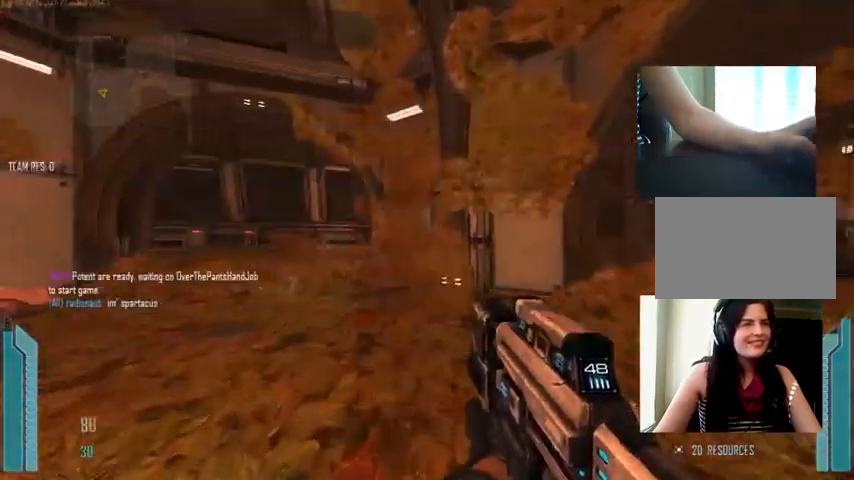
{"keys": ["w"], "mouse": [], "events": []}
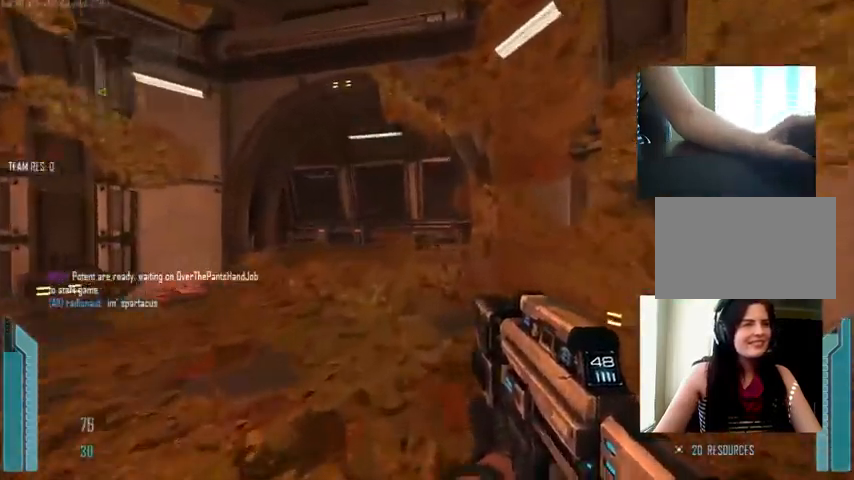
{"keys": ["tab", "w"], "mouse": [], "events": [[267, "tab", "down"]]}
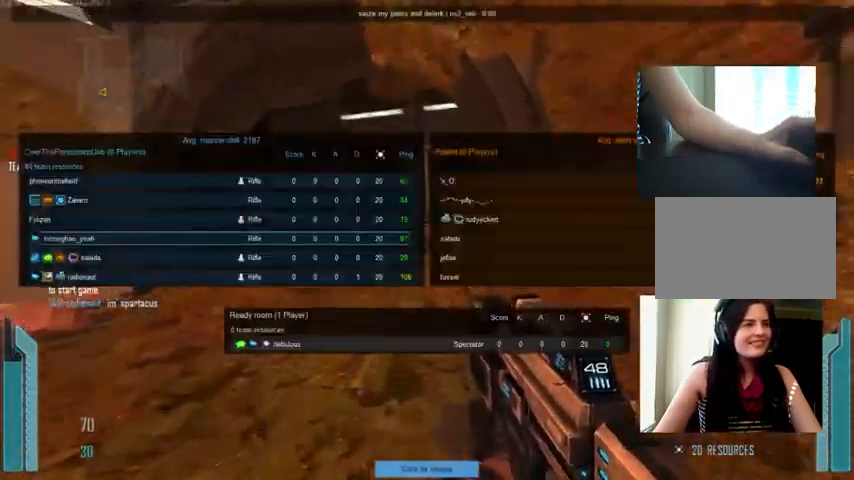
{"keys": ["w"], "mouse": [], "events": [[200, "tab", "up"]]}
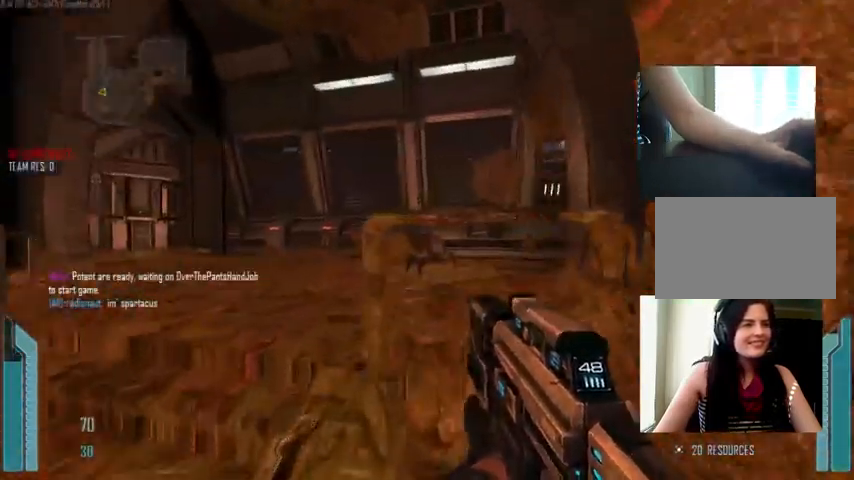
{"keys": ["a", "w"], "mouse": [], "events": [[34, "space", "down"], [200, "space", "up"], [434, "a", "down"]]}
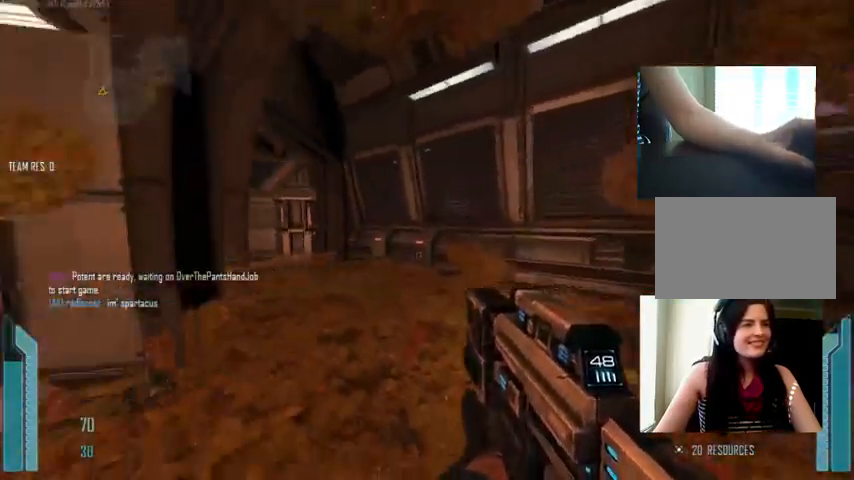
{"keys": ["a", "w"], "mouse": [], "events": []}
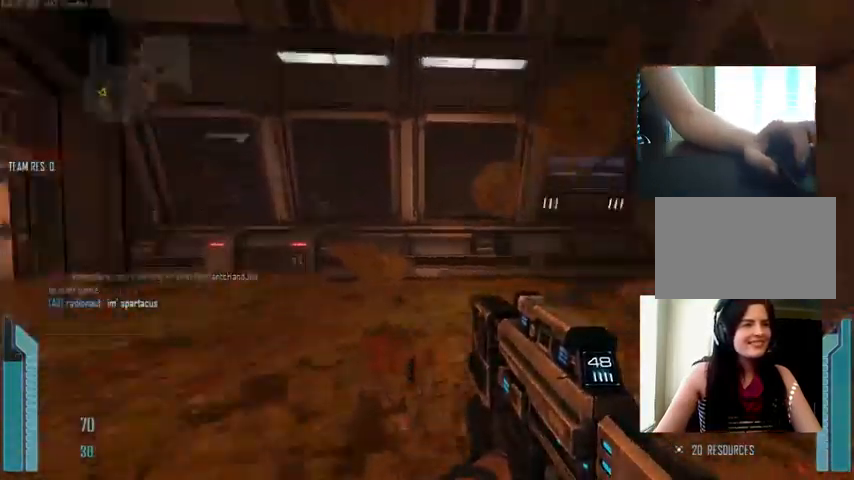
{"keys": ["w"], "mouse": [], "events": [[334, "a", "up"]]}
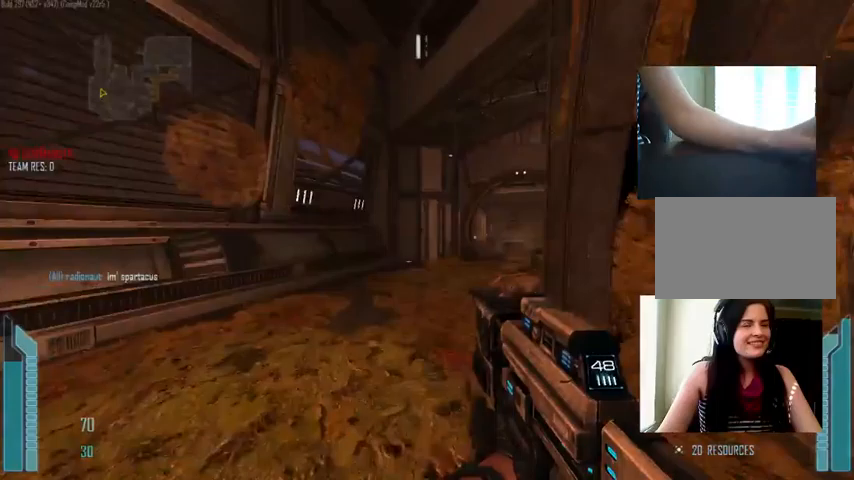
{"keys": ["w"], "mouse": [], "events": [[67, "tab", "down"], [300, "tab", "up"]]}
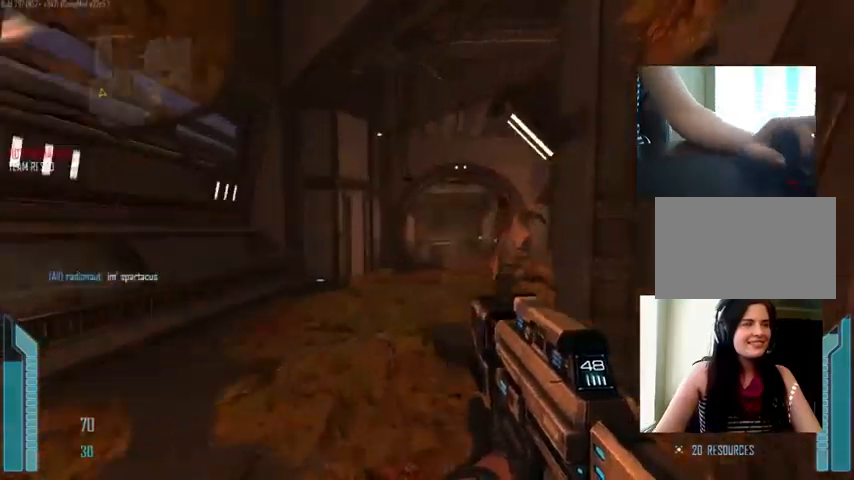
{"keys": ["a", "w"], "mouse": [], "events": [[33, "a", "down"]]}
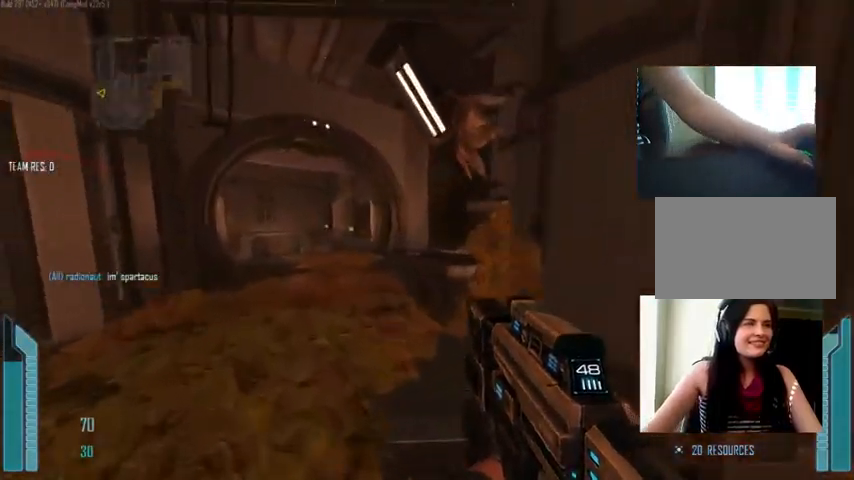
{"keys": ["tab", "w"], "mouse": [], "events": [[133, "a", "up"], [333, "tab", "down"]]}
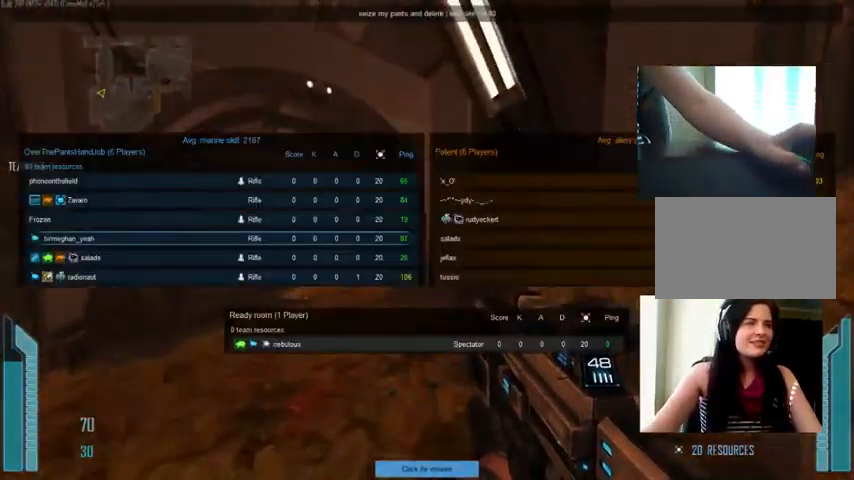
{"keys": ["tab", "w"], "mouse": [], "events": []}
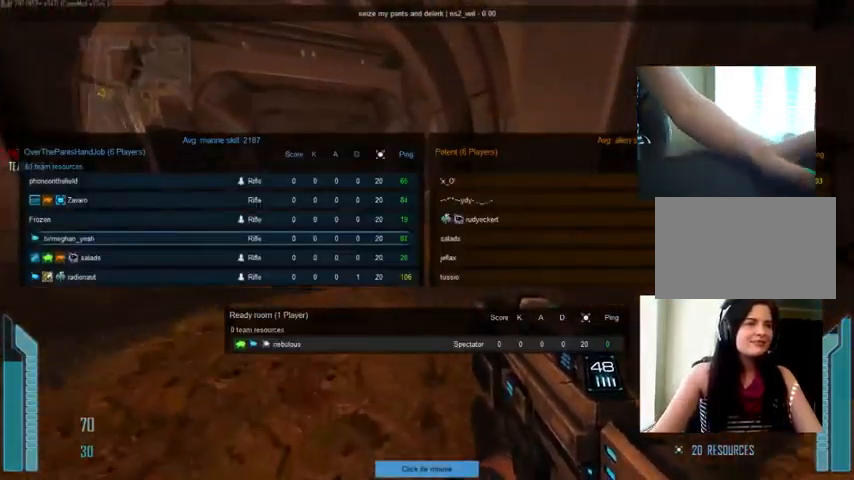
{"keys": ["tab", "w"], "mouse": [], "events": []}
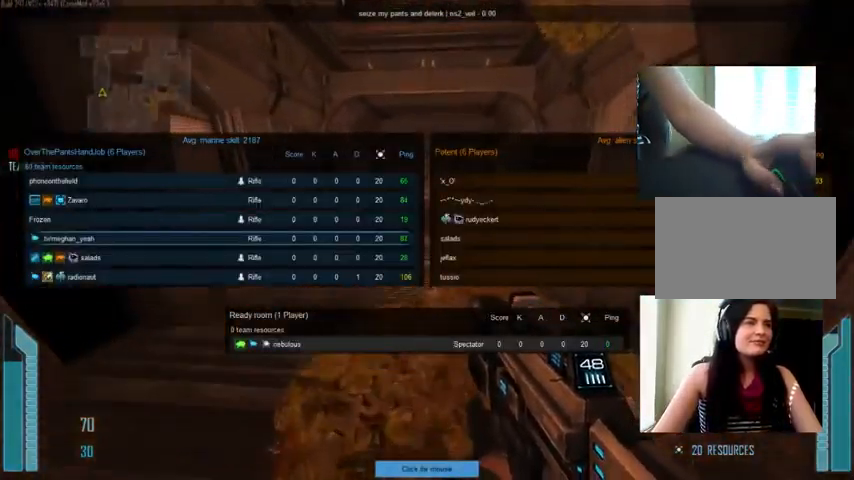
{"keys": ["w"], "mouse": [], "events": [[67, "space", "down"], [167, "space", "up"], [200, "tab", "up"]]}
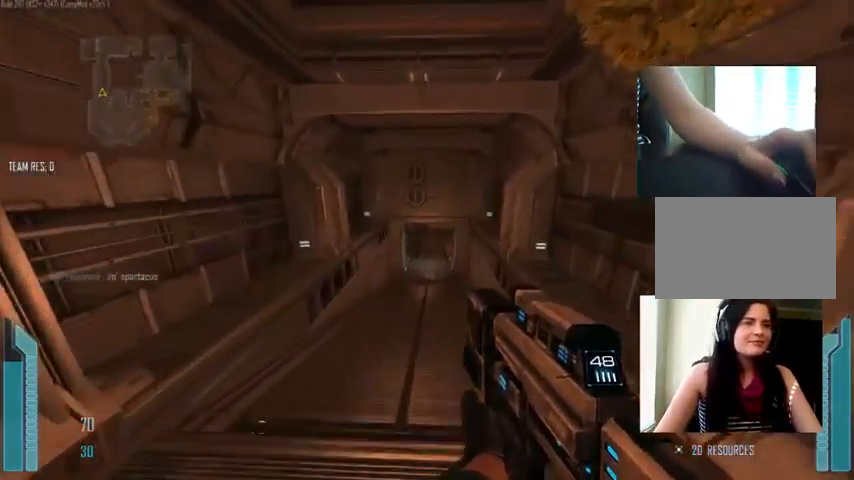
{"keys": ["w"], "mouse": [], "events": [[367, "space", "down"], [400, "space", "up"]]}
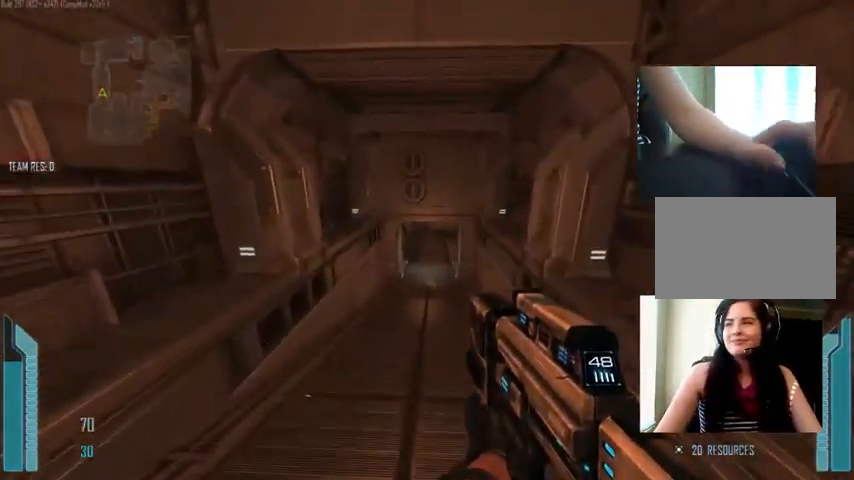
{"keys": ["w"], "mouse": [], "events": []}
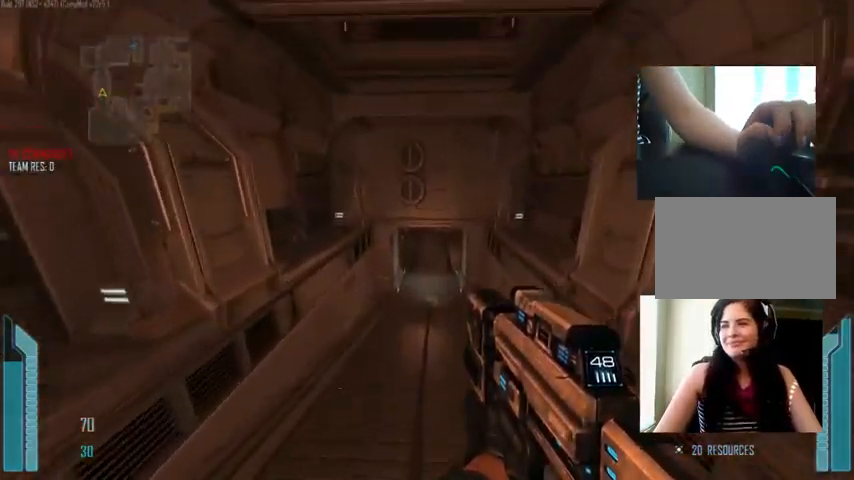
{"keys": ["space", "w"], "mouse": [], "events": [[100, "space", "down"]]}
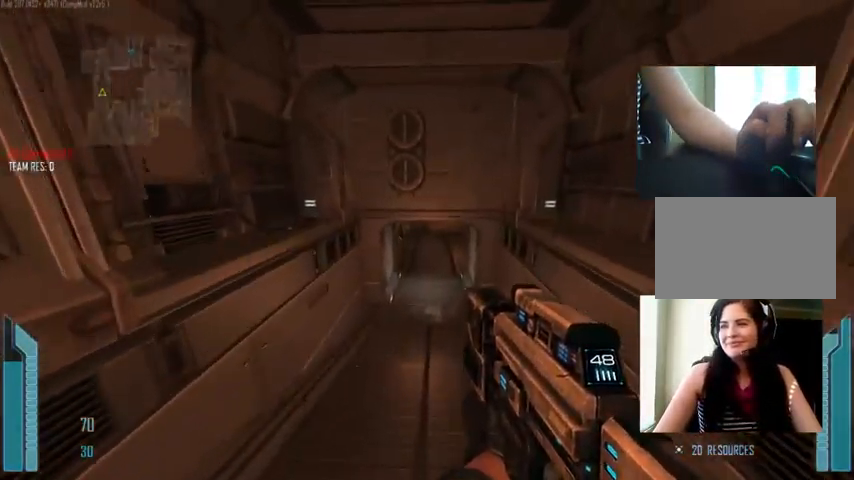
{"keys": ["w"], "mouse": [], "events": [[167, "space", "up"]]}
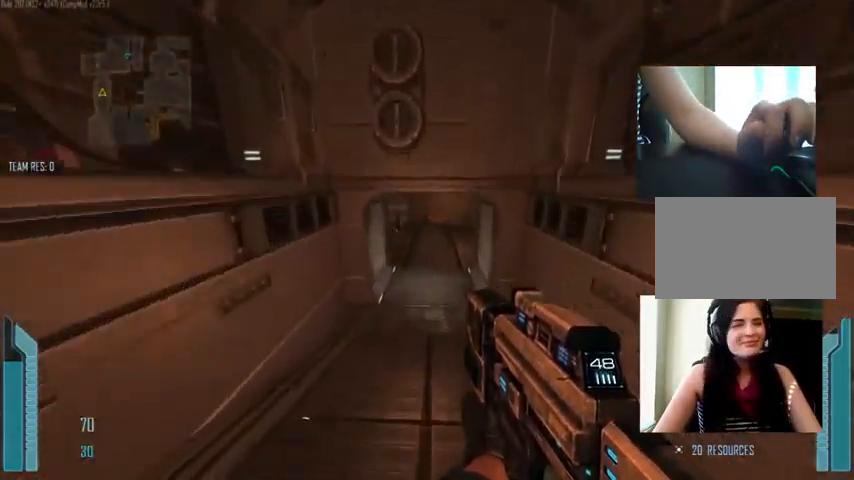
{"keys": ["w"], "mouse": [], "events": []}
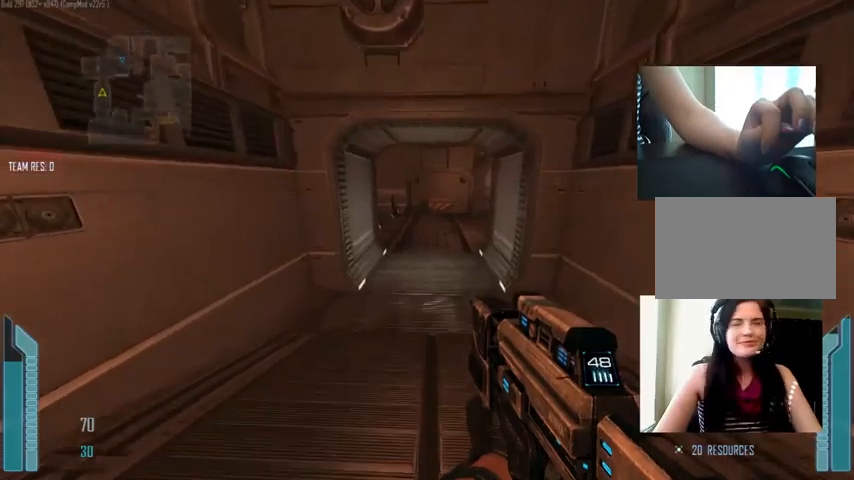
{"keys": [], "mouse": [], "events": [[333, "w", "up"]]}